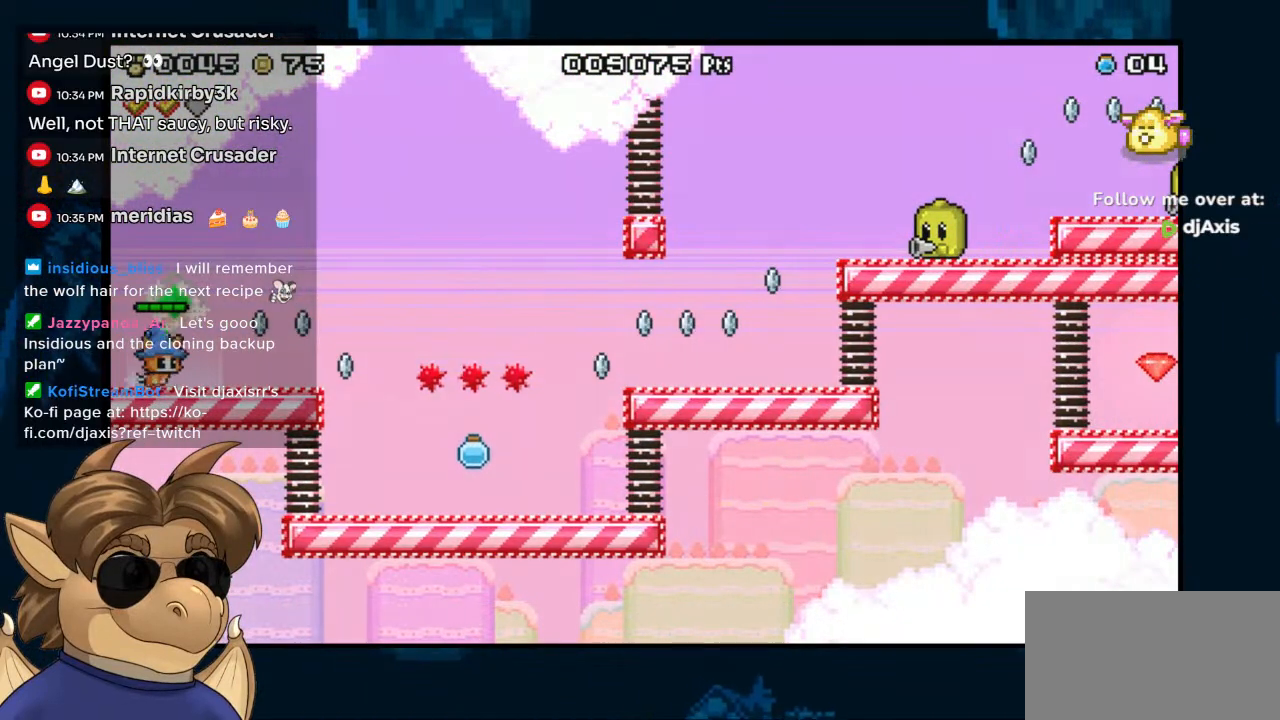
Gameplay with a controller (Nintendo layout); each line is a JSON object with the inputs held at the frame after it (dt_ms = milliseconds from this image to that frame). "events" lists button and stick changes between this image and that frame as [ms after this image, input, new state], when the widget could be followed in between. Not read: DPAD_LEFT DPAD_UP L1 L2 L3 R1 R2 R3 Z.
{"dt_ms": 500, "buttons": ["DPAD_RIGHT"], "left_stick": "center", "right_stick": "center", "events": [[283, "B", "down"], [333, "B", "up"]]}
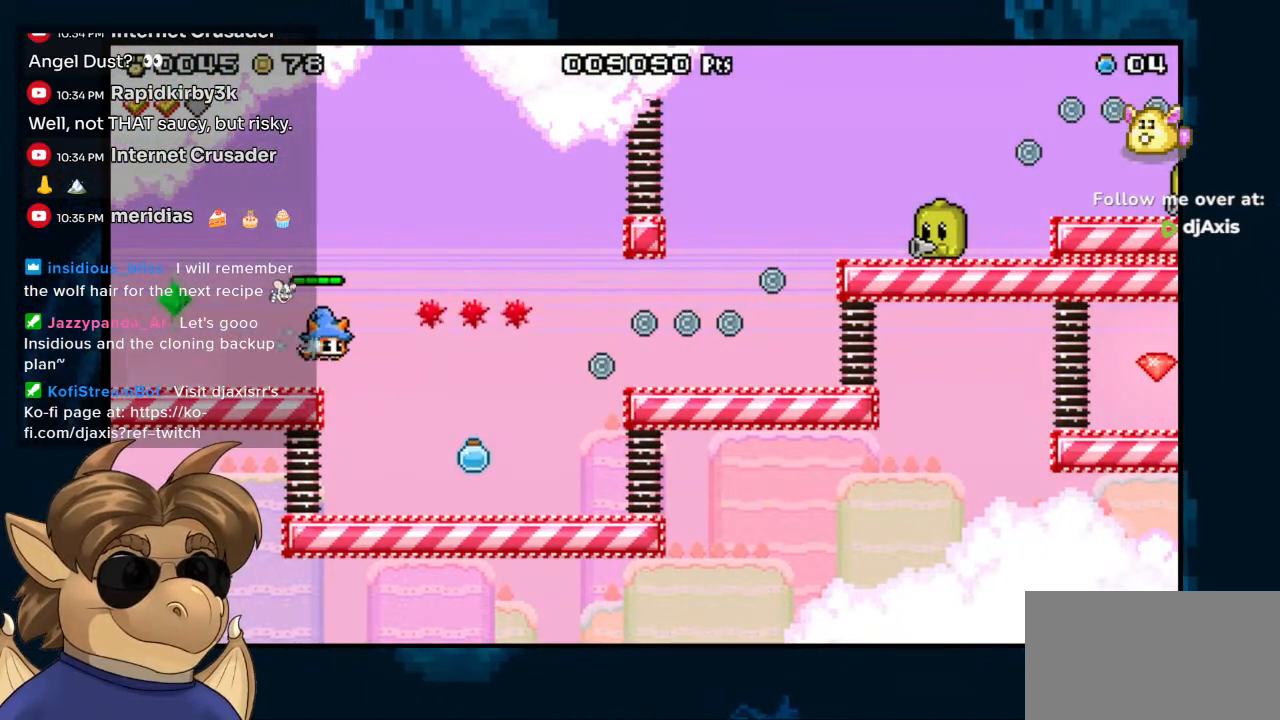
{"dt_ms": 500, "buttons": ["DPAD_RIGHT"], "left_stick": "center", "right_stick": "center", "events": [[67, "DPAD_RIGHT", "up"], [133, "DPAD_RIGHT", "down"], [383, "B", "down"], [433, "B", "up"]]}
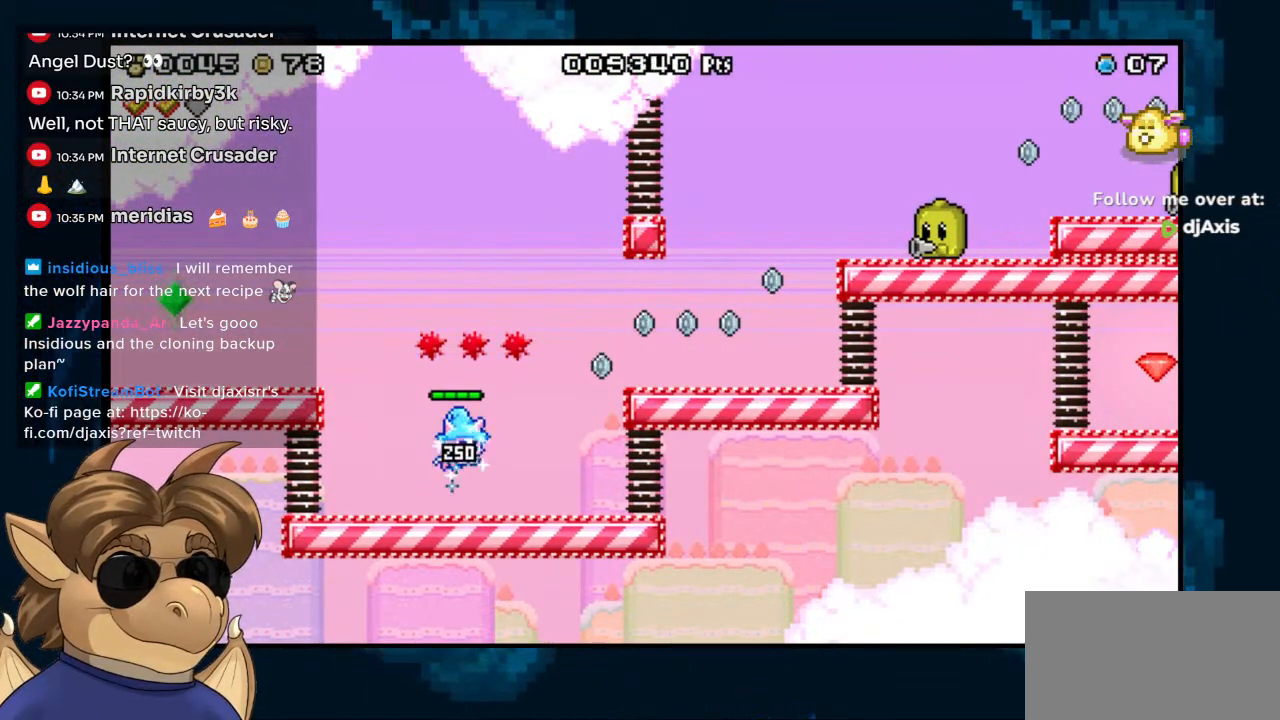
{"dt_ms": 500, "buttons": ["DPAD_RIGHT"], "left_stick": "center", "right_stick": "center", "events": [[67, "DPAD_DOWN", "down"], [117, "DPAD_DOWN", "up"], [150, "DPAD_DOWN", "down"], [350, "DPAD_DOWN", "up"]]}
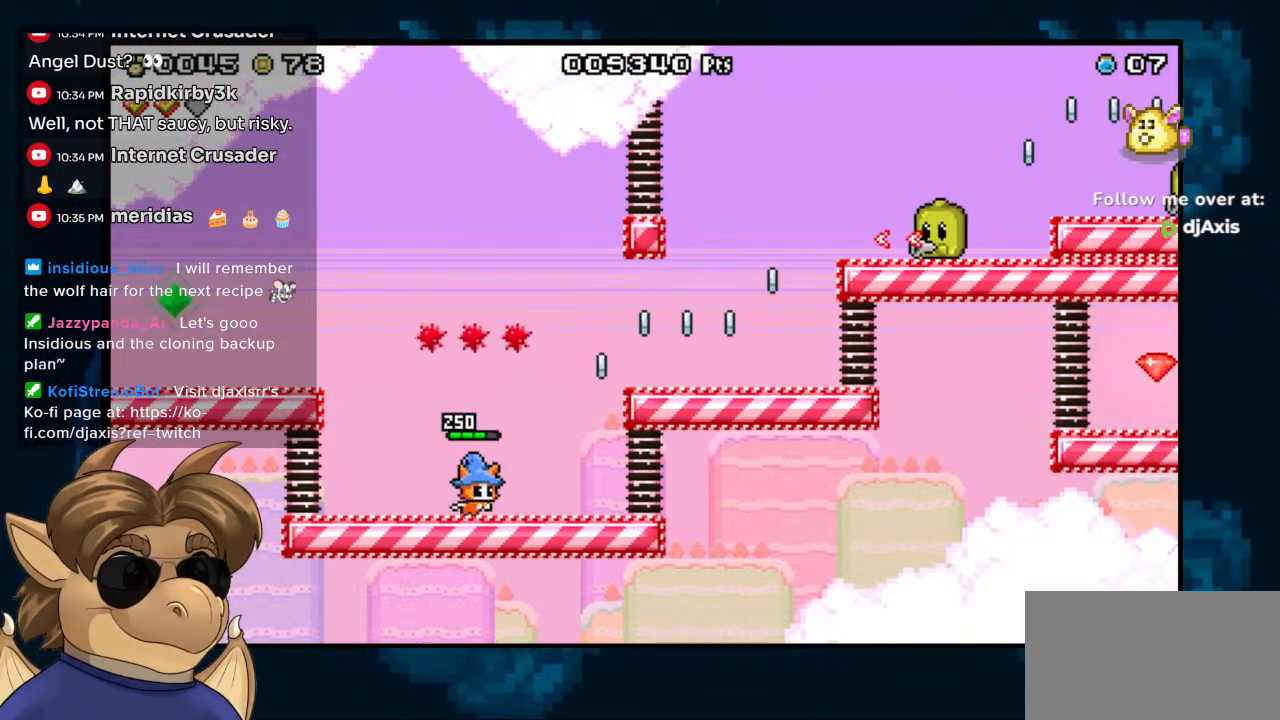
{"dt_ms": 500, "buttons": ["B", "DPAD_RIGHT"], "left_stick": "center", "right_stick": "center"}
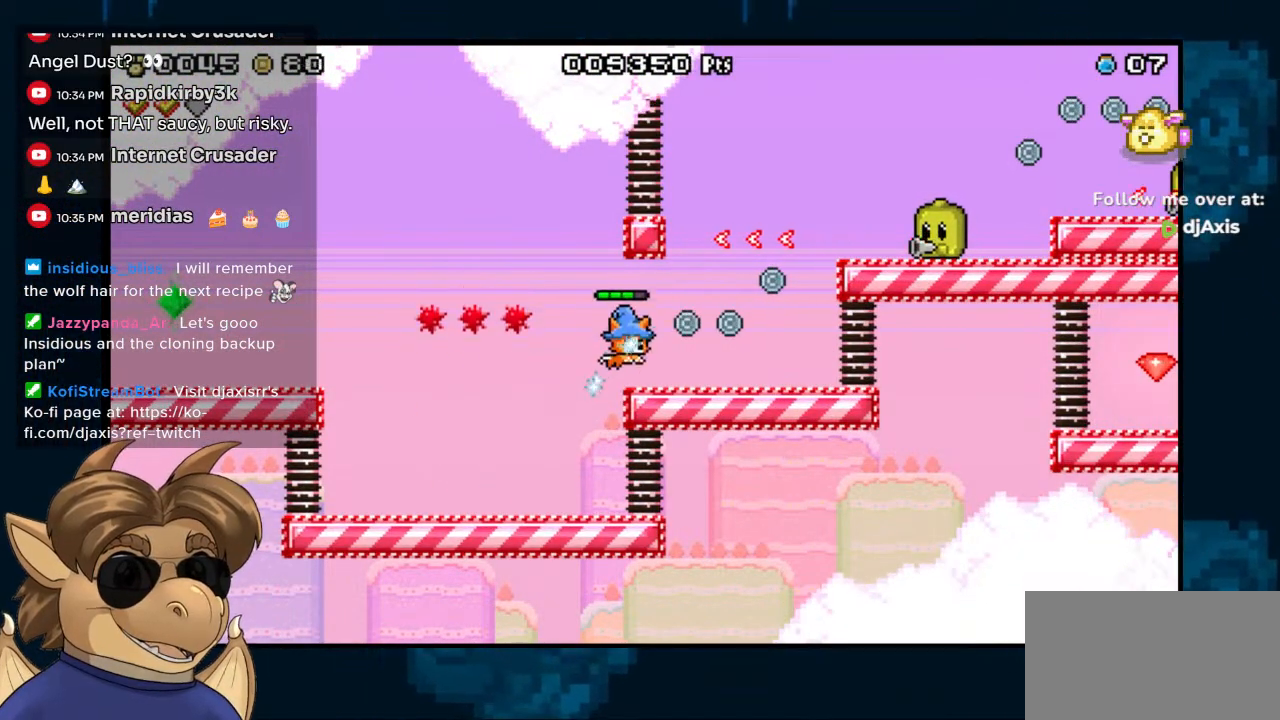
{"dt_ms": 500, "buttons": ["B"], "left_stick": "center", "right_stick": "center", "events": [[117, "B", "up"], [433, "B", "down"], [433, "DPAD_RIGHT", "up"]]}
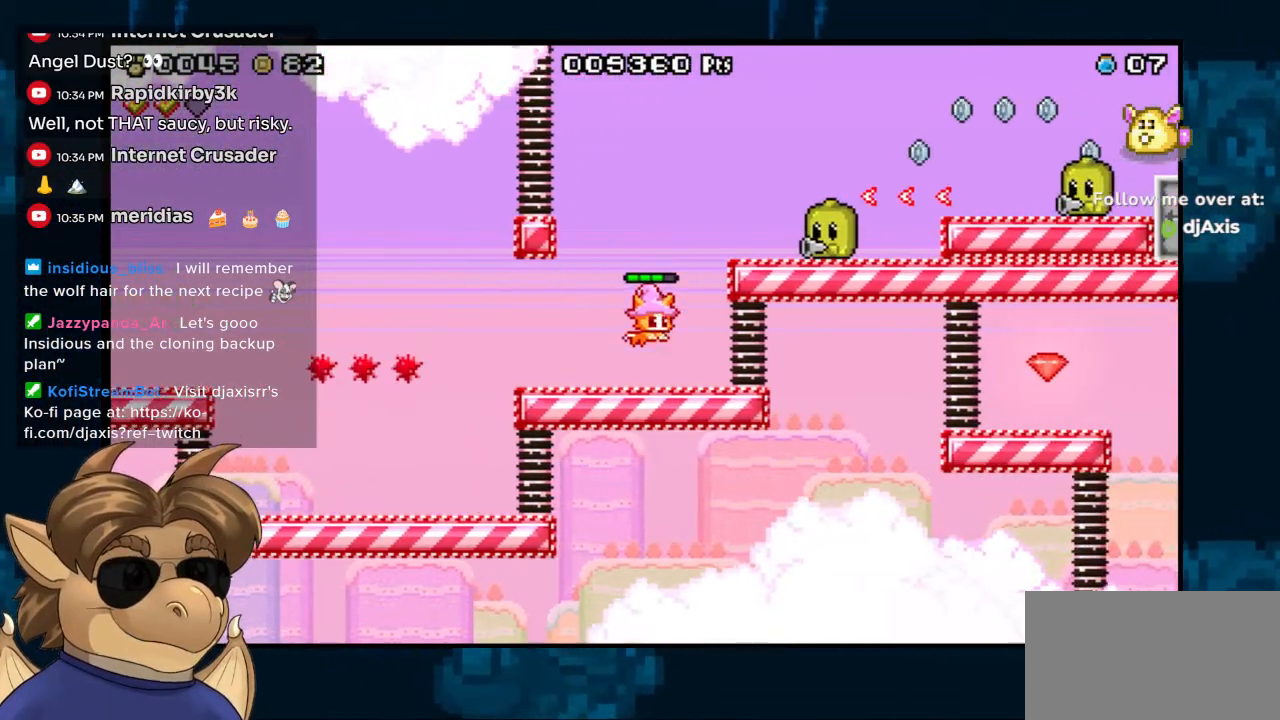
{"dt_ms": 500, "buttons": [], "left_stick": "center", "right_stick": "center", "events": [[150, "Y", "down"], [167, "B", "up"], [200, "Y", "up"]]}
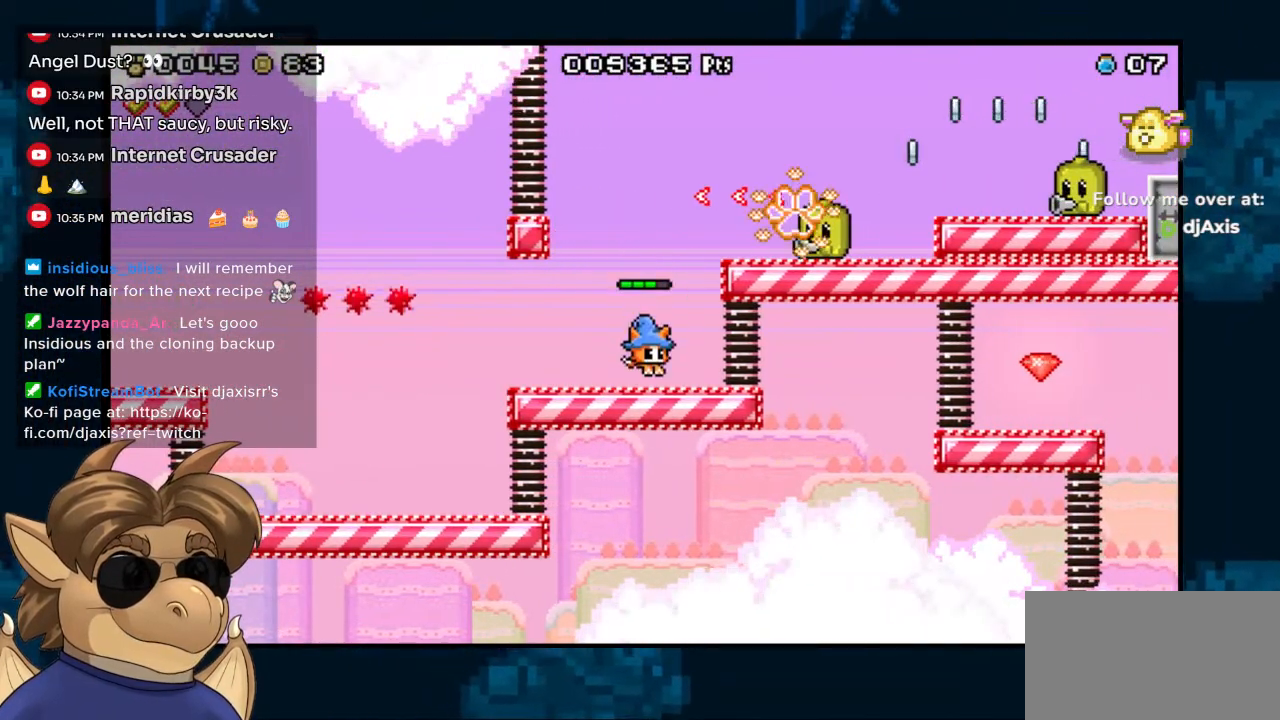
{"dt_ms": 500, "buttons": ["DPAD_RIGHT"], "left_stick": "center", "right_stick": "center", "events": [[183, "DPAD_RIGHT", "down"], [317, "DPAD_RIGHT", "up"], [483, "DPAD_RIGHT", "down"]]}
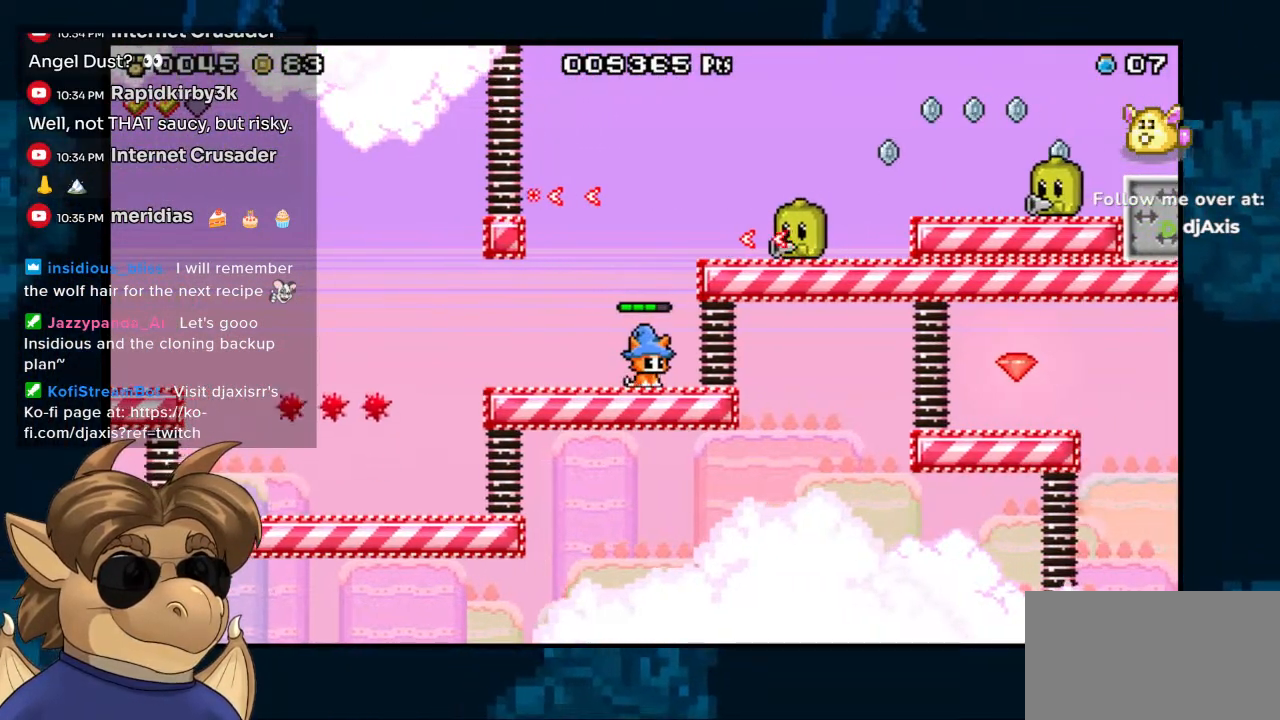
{"dt_ms": 500, "buttons": ["B"], "left_stick": "center", "right_stick": "center", "events": [[167, "DPAD_RIGHT", "up"], [500, "B", "down"]]}
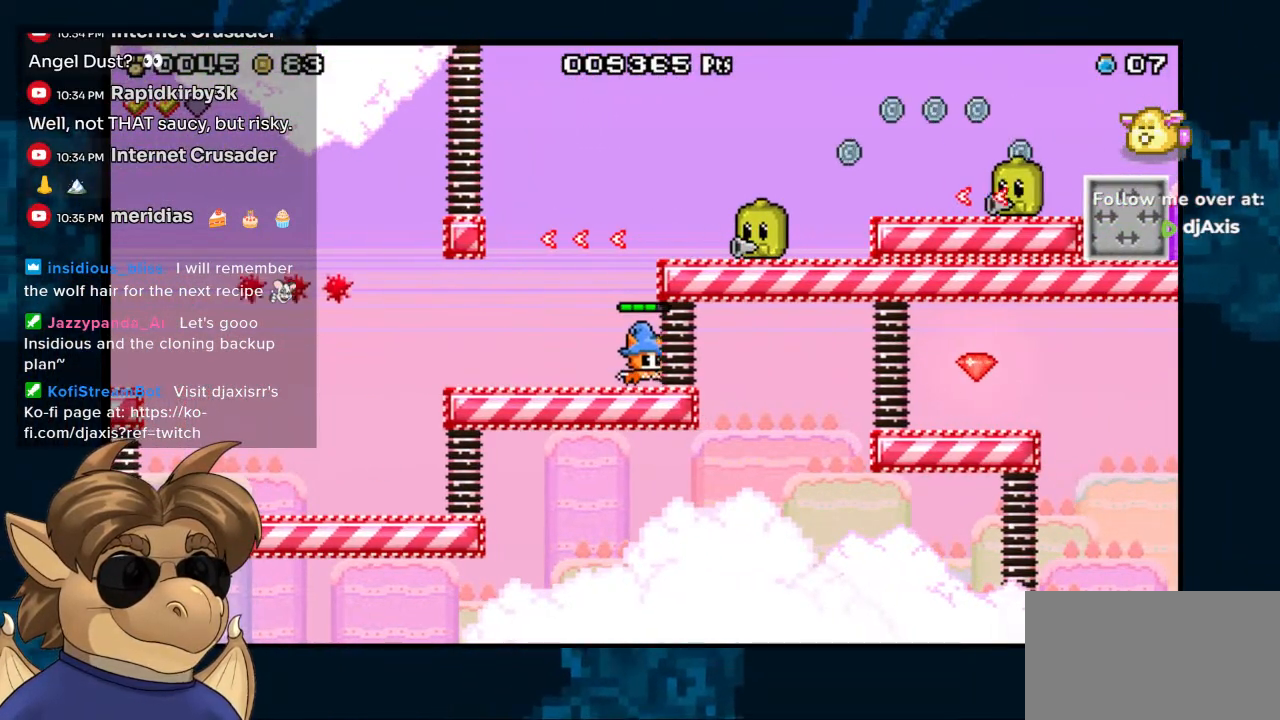
{"dt_ms": 500, "buttons": ["DPAD_RIGHT"], "left_stick": "center", "right_stick": "center", "events": [[200, "Y", "down"], [233, "DPAD_RIGHT", "down"], [250, "B", "up"], [283, "Y", "up"]]}
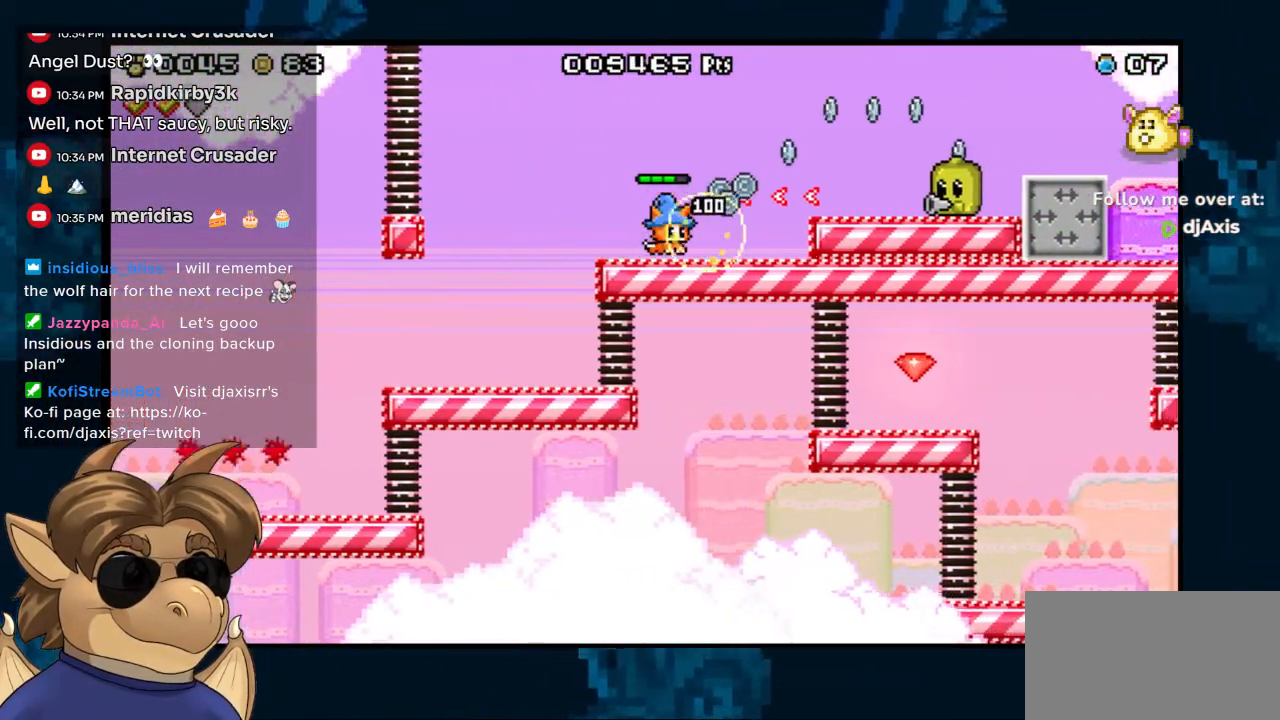
{"dt_ms": 500, "buttons": [], "left_stick": "center", "right_stick": "center", "events": [[67, "DPAD_DOWN", "down"], [100, "DPAD_RIGHT", "up"], [217, "DPAD_RIGHT", "down"], [250, "DPAD_DOWN", "up"], [500, "DPAD_RIGHT", "up"]]}
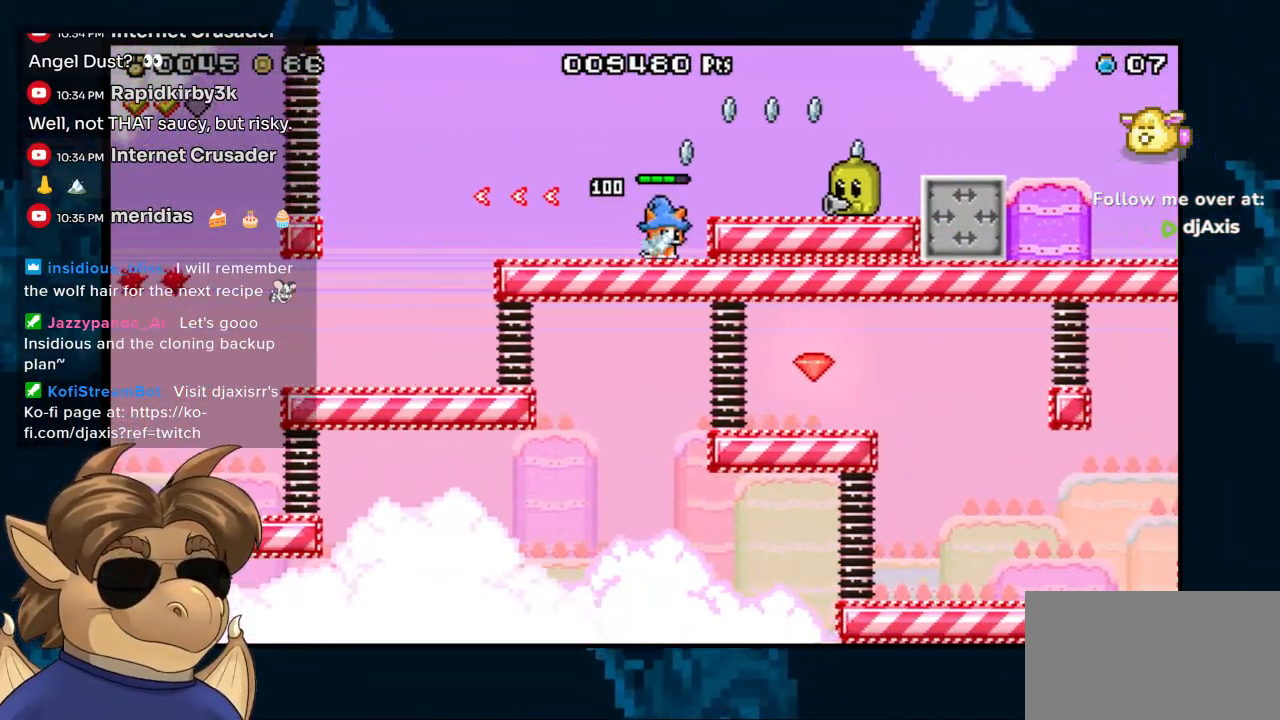
{"dt_ms": 500, "buttons": ["B", "Y"], "left_stick": "center", "right_stick": "center", "events": [[83, "B", "down"], [117, "Y", "down"], [133, "B", "up"], [167, "Y", "up"], [450, "B", "down"], [500, "Y", "down"]]}
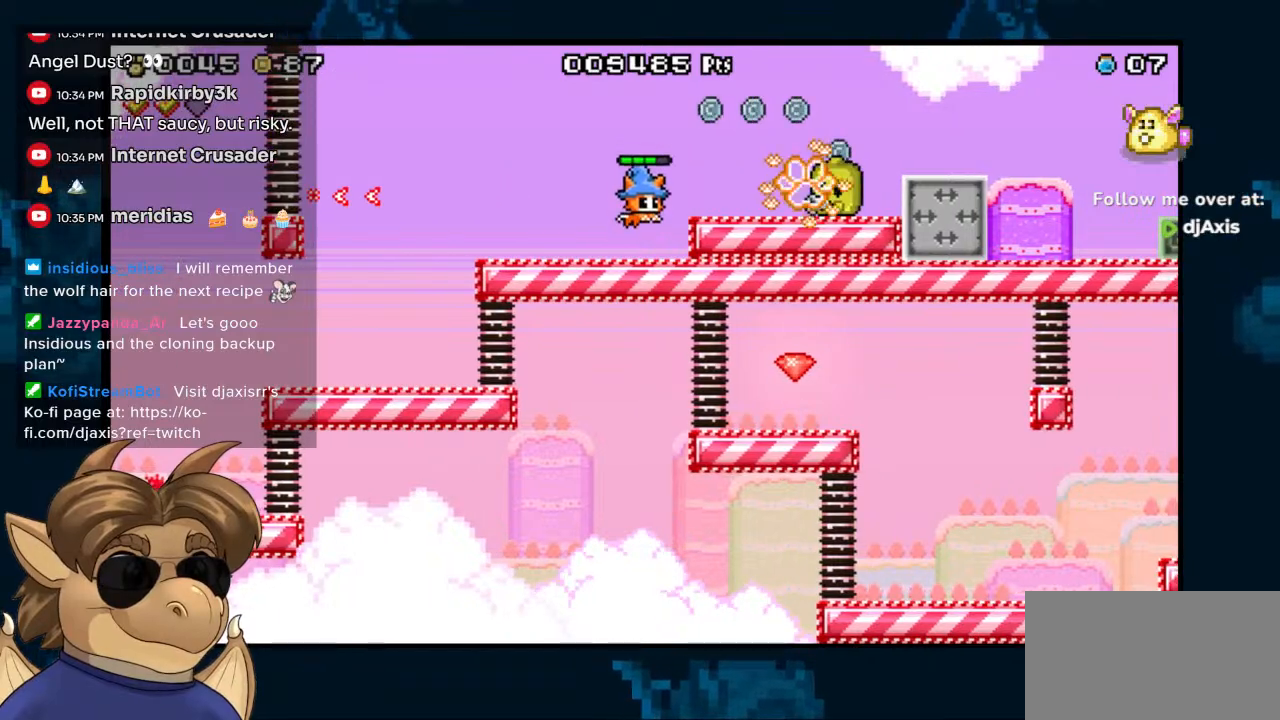
{"dt_ms": 500, "buttons": ["B", "DPAD_RIGHT"], "left_stick": "center", "right_stick": "center", "events": [[33, "B", "up"], [67, "Y", "up"], [400, "B", "down"], [483, "DPAD_RIGHT", "down"]]}
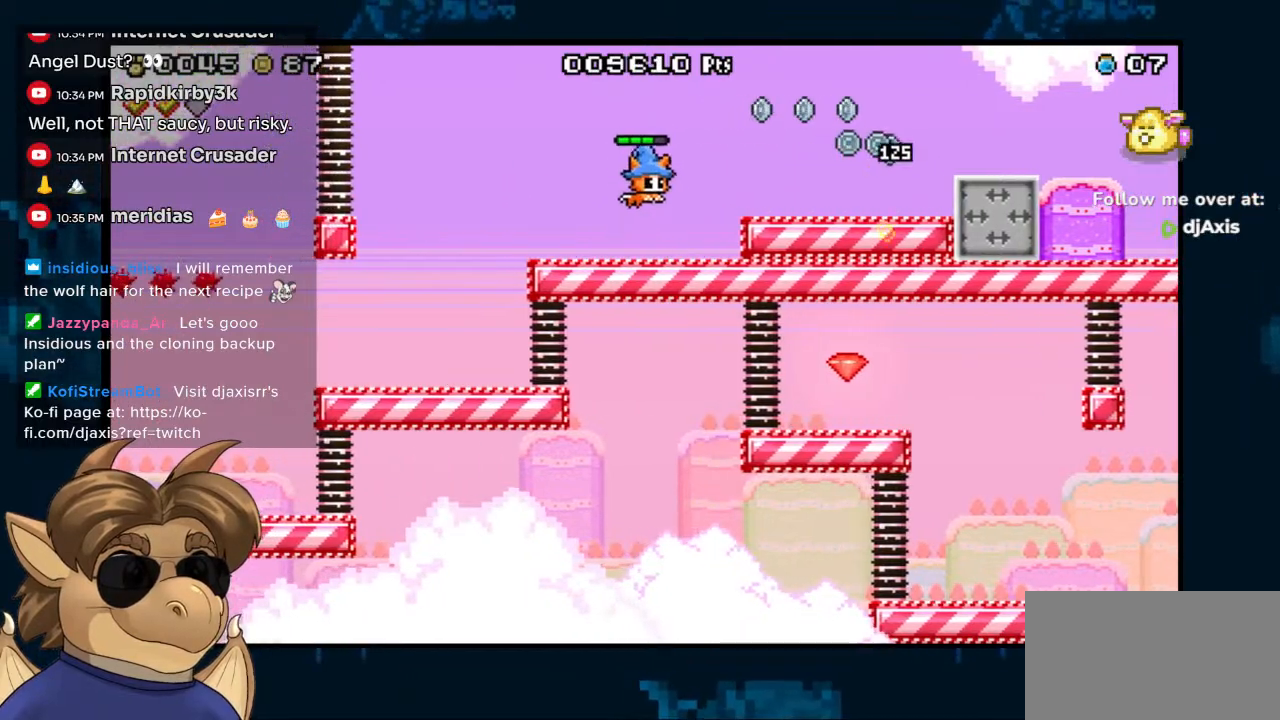
{"dt_ms": 500, "buttons": ["DPAD_RIGHT"], "left_stick": "center", "right_stick": "center", "events": [[433, "B", "up"]]}
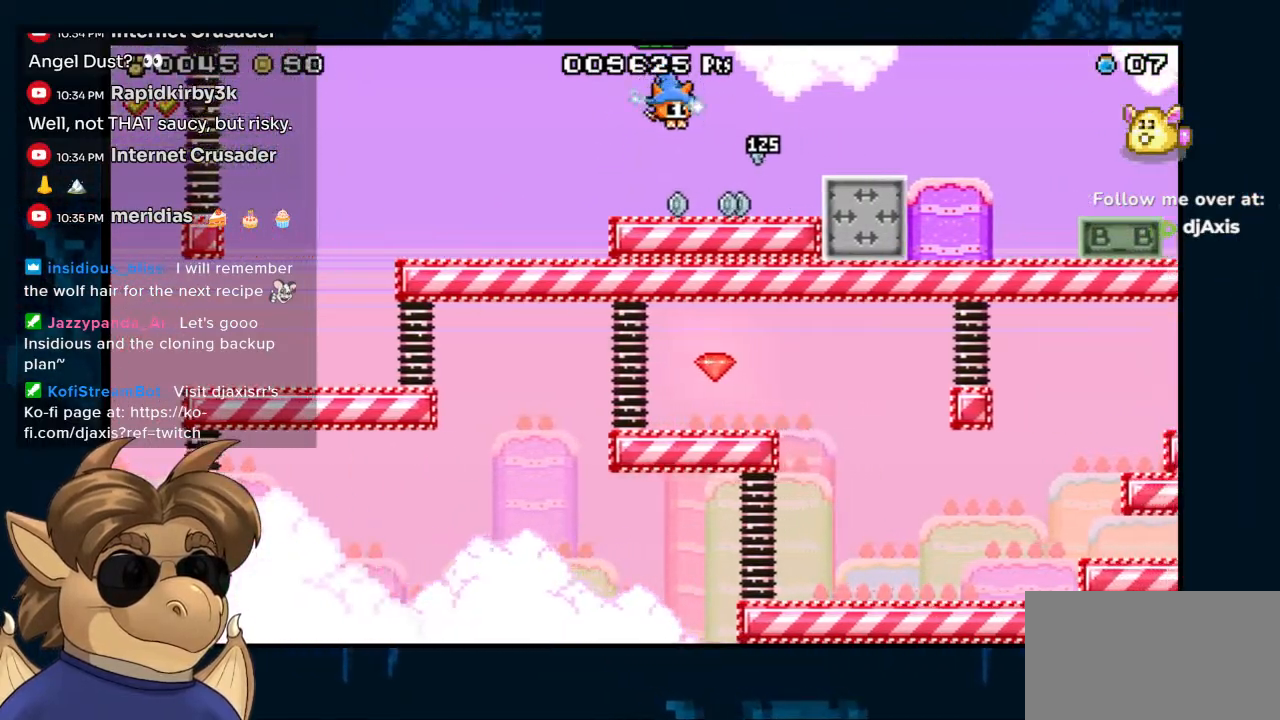
{"dt_ms": 500, "buttons": ["B", "DPAD_RIGHT"], "left_stick": "center", "right_stick": "center"}
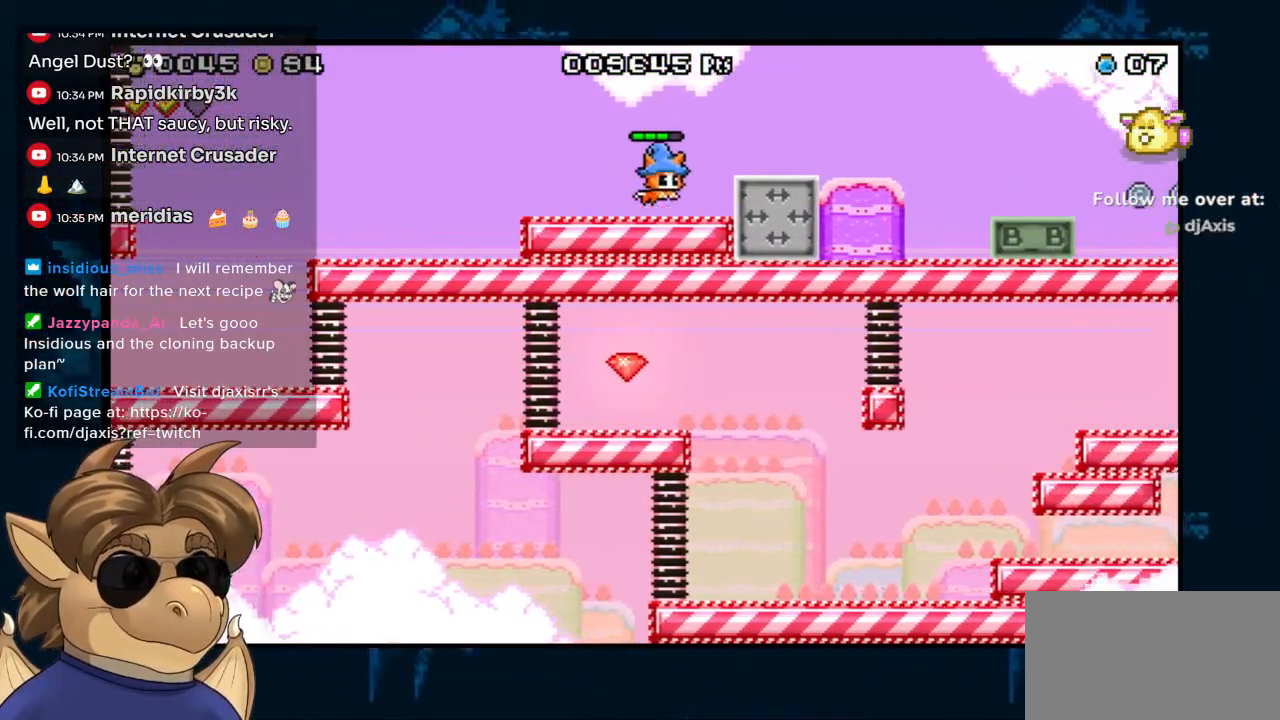
{"dt_ms": 500, "buttons": ["DPAD_RIGHT"], "left_stick": "center", "right_stick": "center", "events": [[83, "B", "up"], [333, "B", "down"], [433, "B", "up"]]}
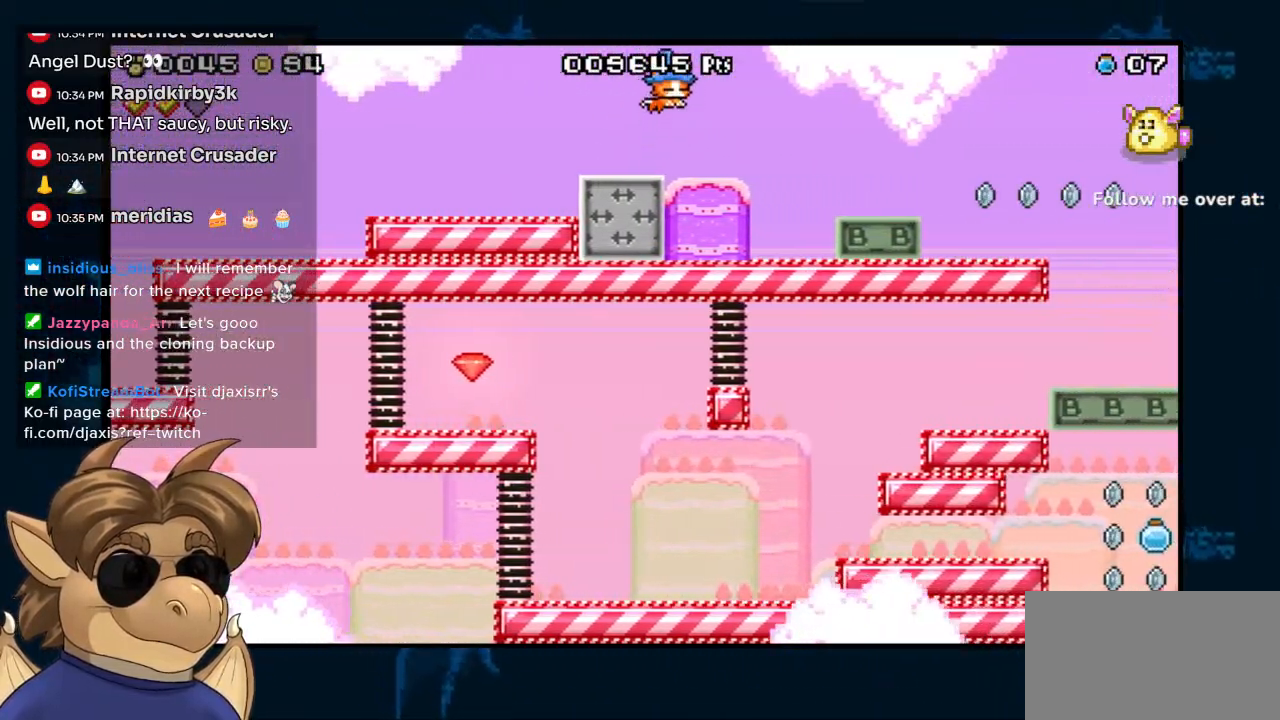
{"dt_ms": 500, "buttons": [], "left_stick": "center", "right_stick": "center", "events": [[417, "DPAD_RIGHT", "up"]]}
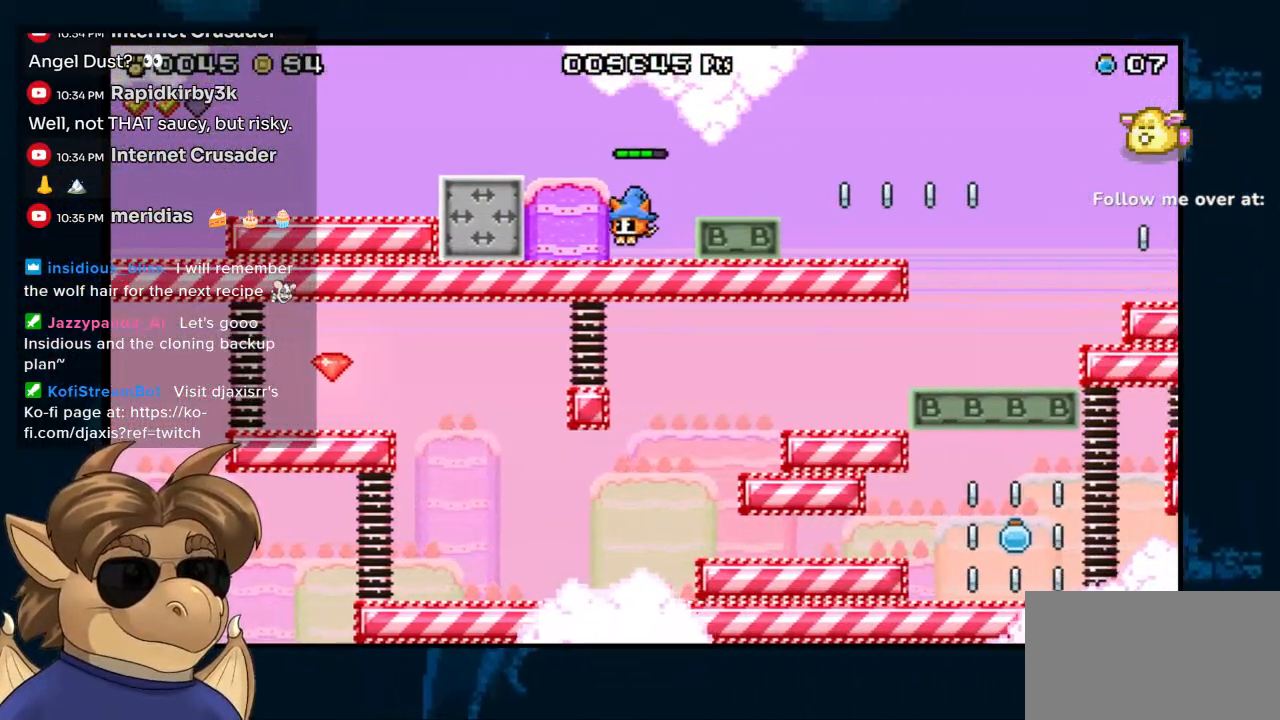
{"dt_ms": 500, "buttons": ["Y"], "left_stick": "center", "right_stick": "center", "events": [[33, "Y", "down"], [133, "Y", "up"], [200, "Y", "down"], [417, "Y", "up"], [483, "Y", "down"]]}
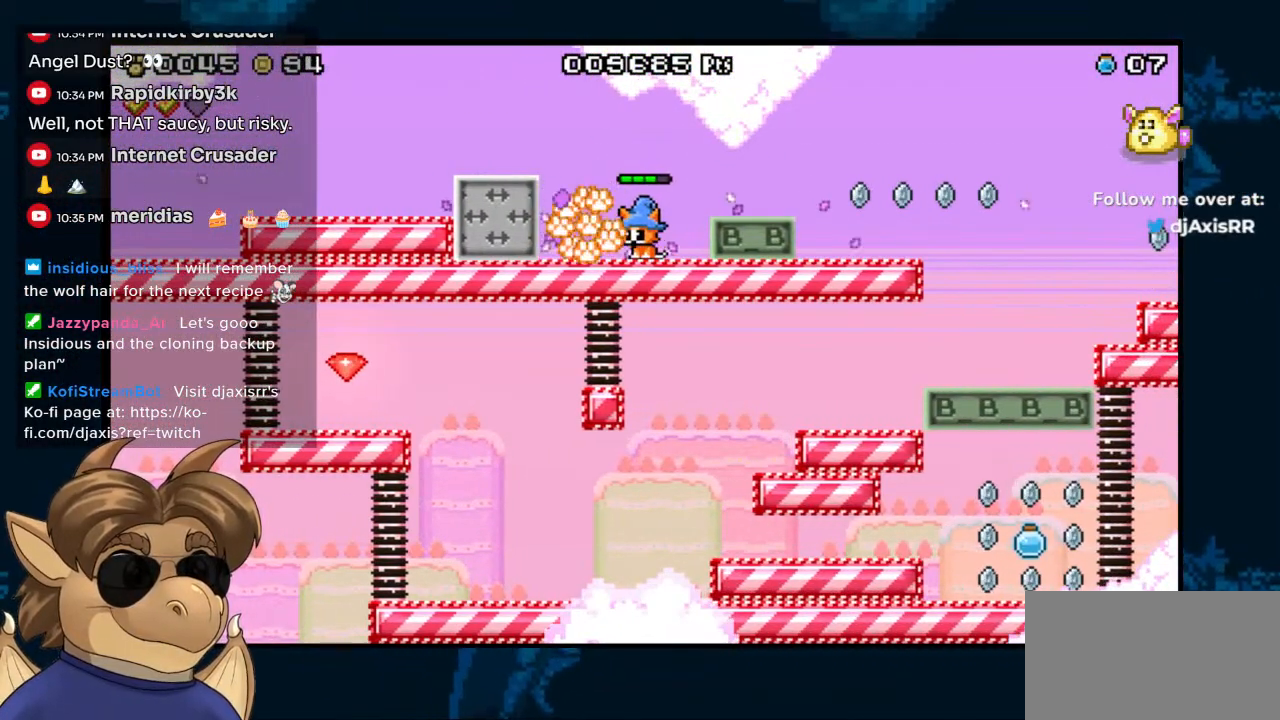
{"dt_ms": 1000, "buttons": [], "left_stick": "center", "right_stick": "center"}
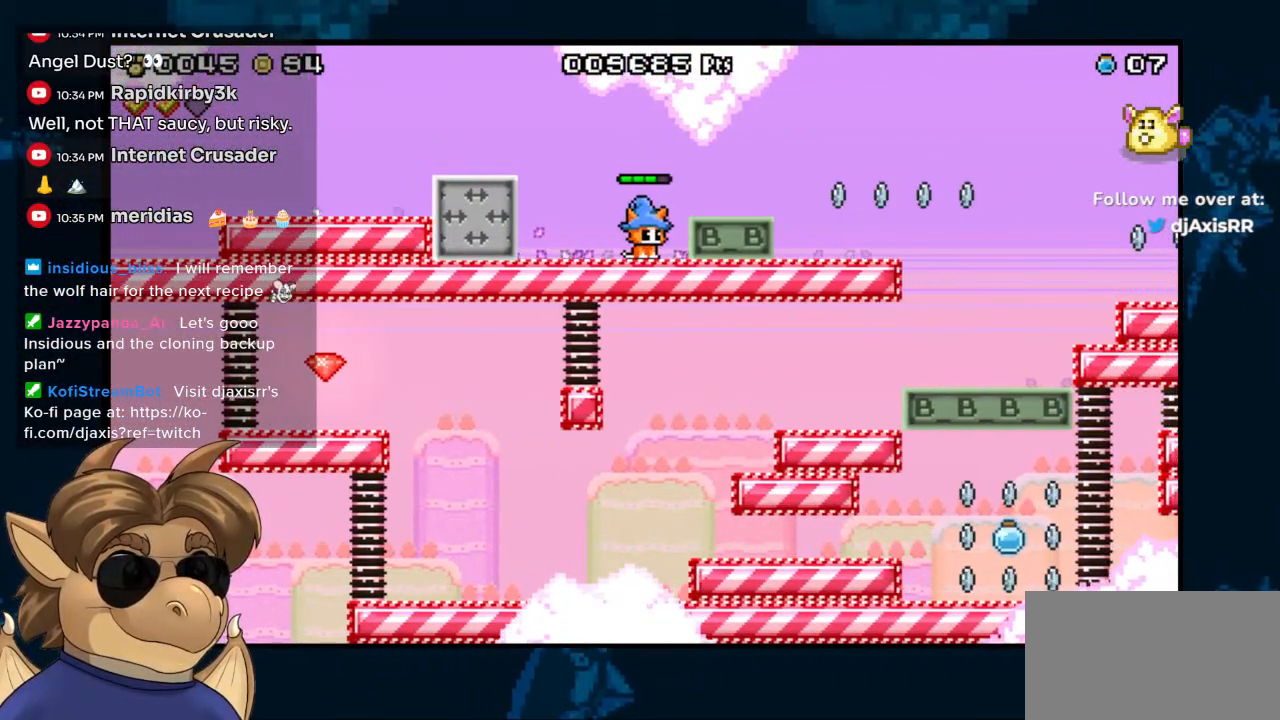
{"dt_ms": 500, "buttons": ["DPAD_RIGHT"], "left_stick": "center", "right_stick": "center", "events": [[100, "DPAD_RIGHT", "down"], [233, "DPAD_RIGHT", "up"], [417, "DPAD_RIGHT", "down"]]}
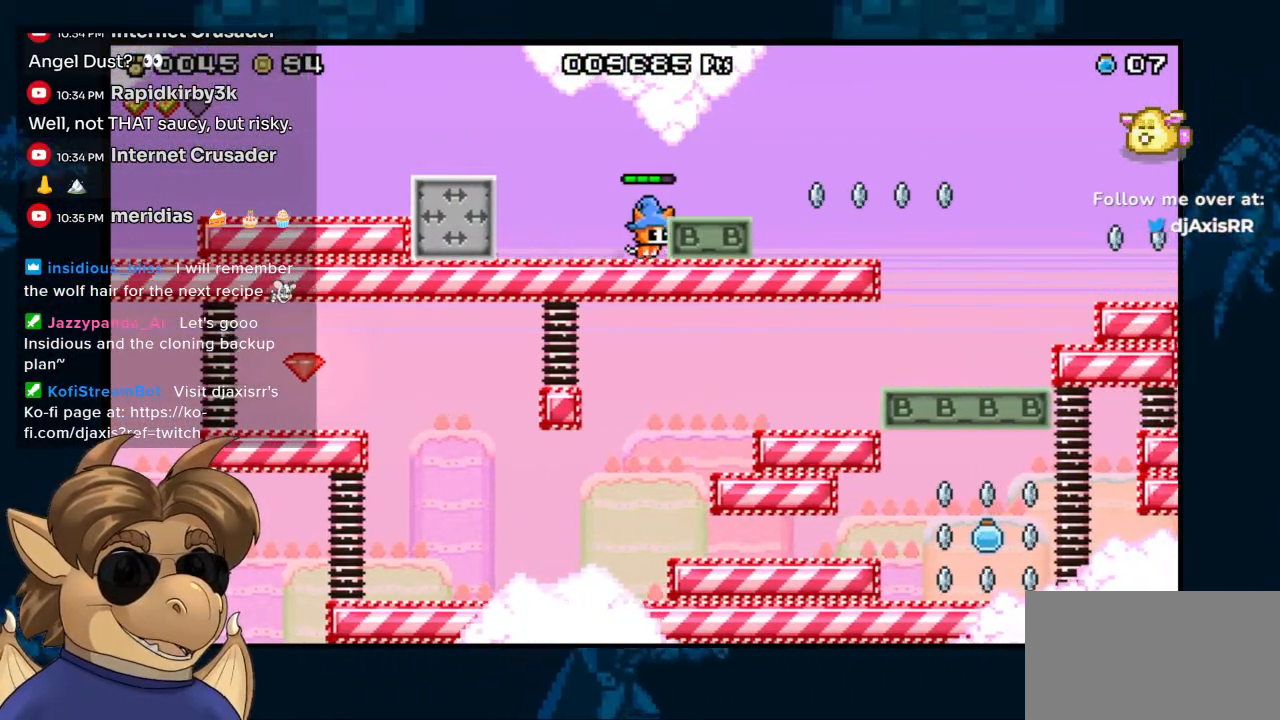
{"dt_ms": 500, "buttons": ["Y", "DPAD_RIGHT"], "left_stick": "center", "right_stick": "center", "events": [[183, "DPAD_RIGHT", "up"], [350, "DPAD_RIGHT", "down"], [483, "Y", "down"]]}
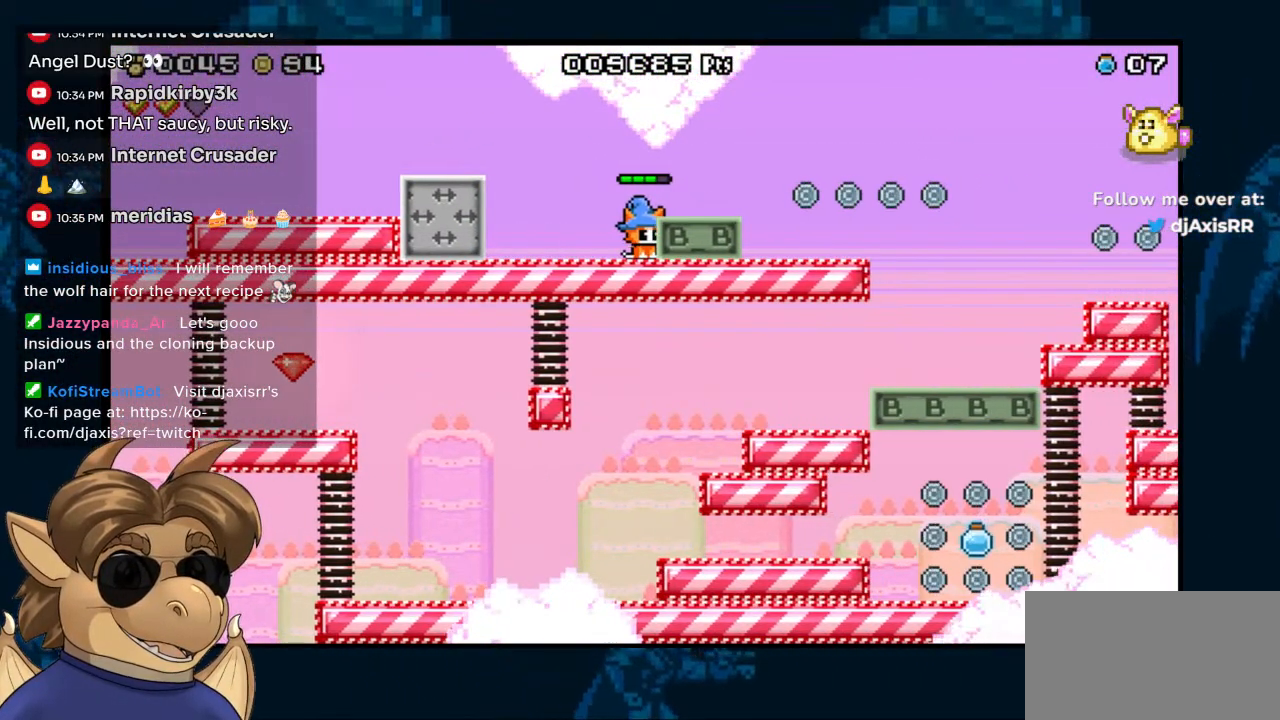
{"dt_ms": 500, "buttons": ["DPAD_RIGHT"], "left_stick": "center", "right_stick": "center", "events": [[67, "Y", "up"], [100, "DPAD_RIGHT", "up"], [400, "Y", "down"], [500, "DPAD_RIGHT", "down"], [500, "Y", "up"]]}
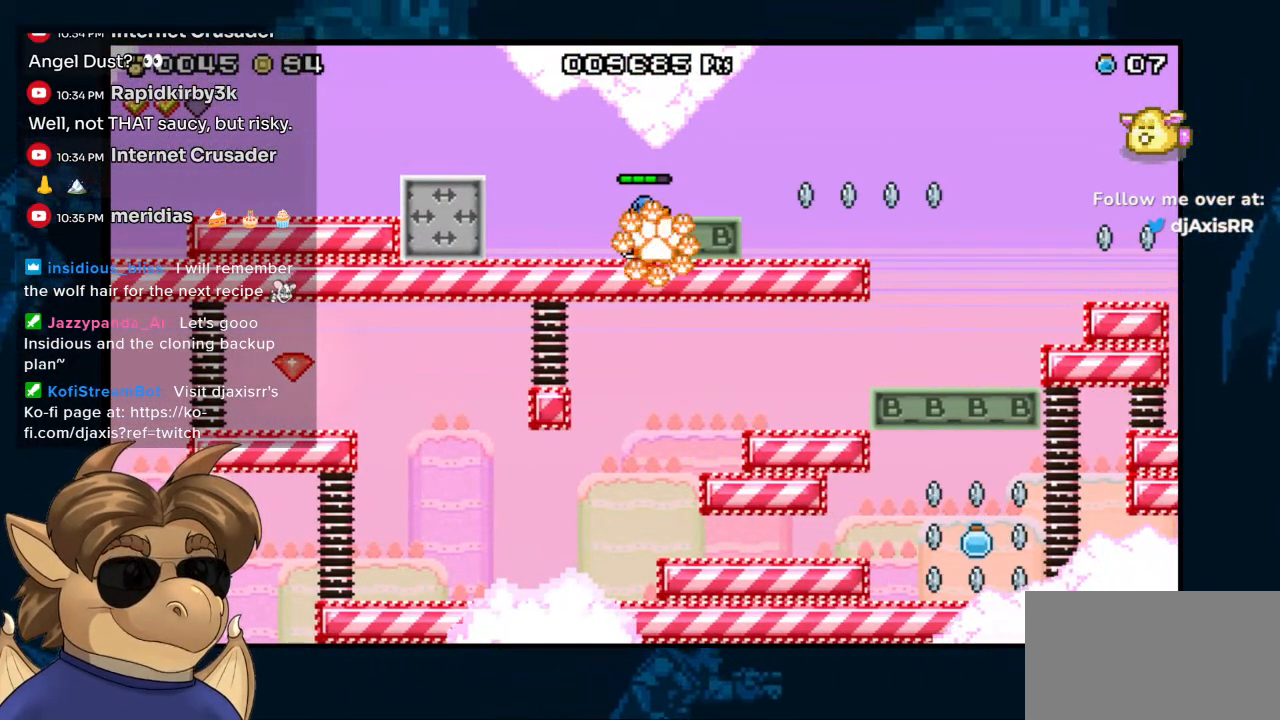
{"dt_ms": 500, "buttons": ["DPAD_RIGHT"], "left_stick": "center", "right_stick": "center", "events": []}
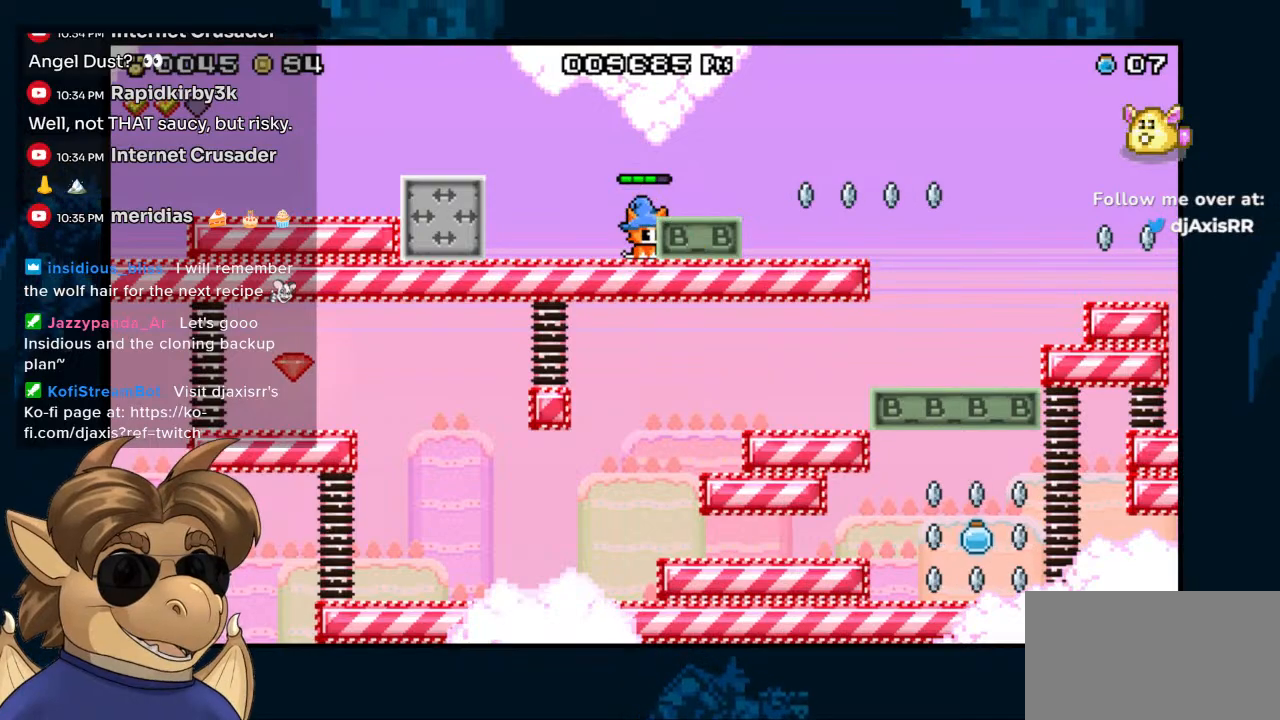
{"dt_ms": 500, "buttons": ["B", "DPAD_RIGHT"], "left_stick": "center", "right_stick": "center", "events": [[417, "B", "down"]]}
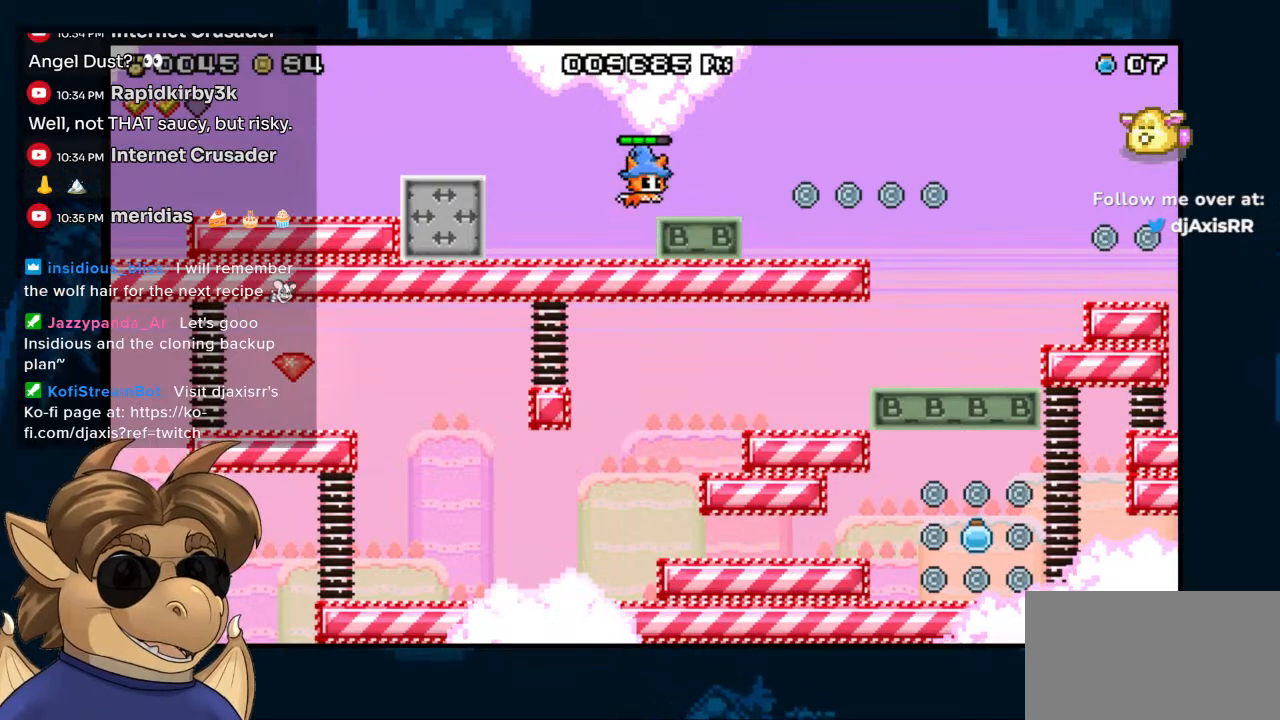
{"dt_ms": 500, "buttons": ["DPAD_RIGHT"], "left_stick": "center", "right_stick": "center", "events": [[33, "B", "up"]]}